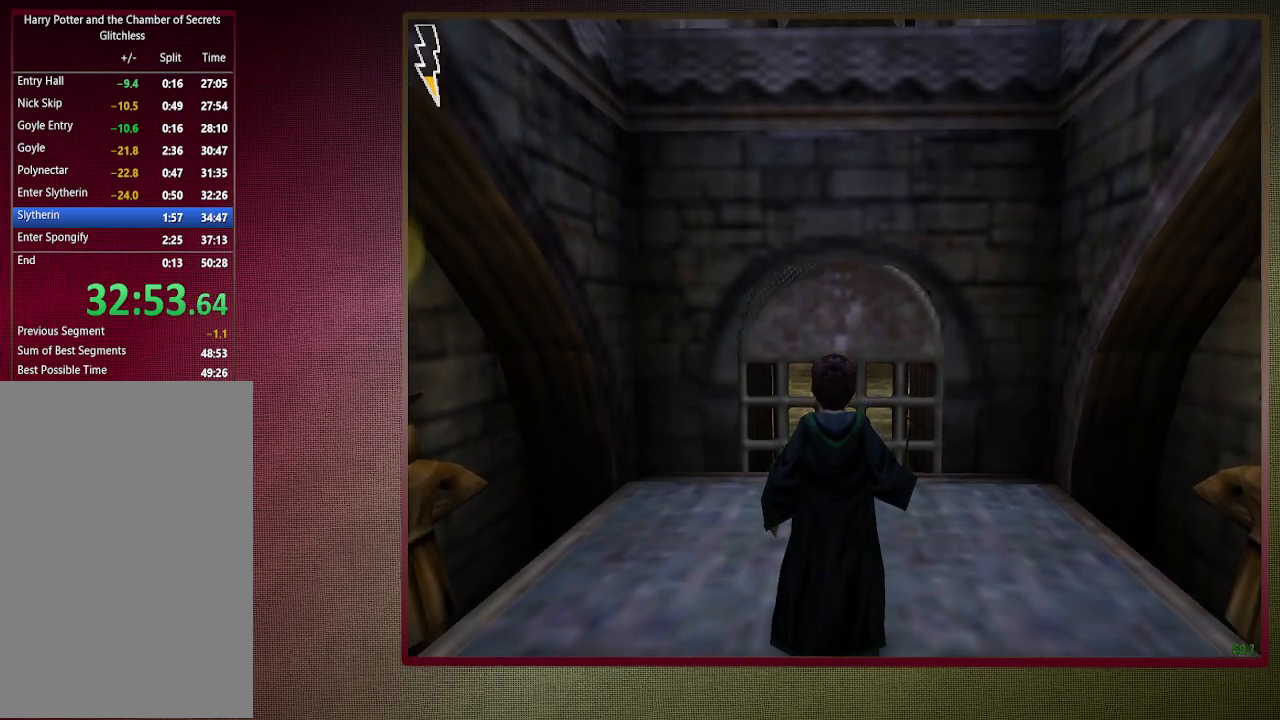
Gameplay with keyboard and mouse; each line is a JSON object with the keys and mouse buttons held at the frame after it. "events" lists presses ("down") and releases ("up") of "a", "alt", "c", "ctrl", "d", "down", "e", "f3", "left", "q", "return", "right", "s", "shift", "space", "tab", "up", "v", "w", "x", "z", "mouse_left", "mouse_wheel" and "mouse_right" between this image and that frame as [ms after this image, input, new state], when the widget could be followed in between. "mouse_left", "mouse_wheel", "mouse_right" = the "left", "wheel", "right" buttons of the "mouse" list. No other keys are recorded. "wheel" means that the mouse wheel is clicked or scrolled. Mouse movement is not recorded.
{"keys": ["space"], "mouse": [], "events": [[83, "w", "down"], [267, "w", "up"]]}
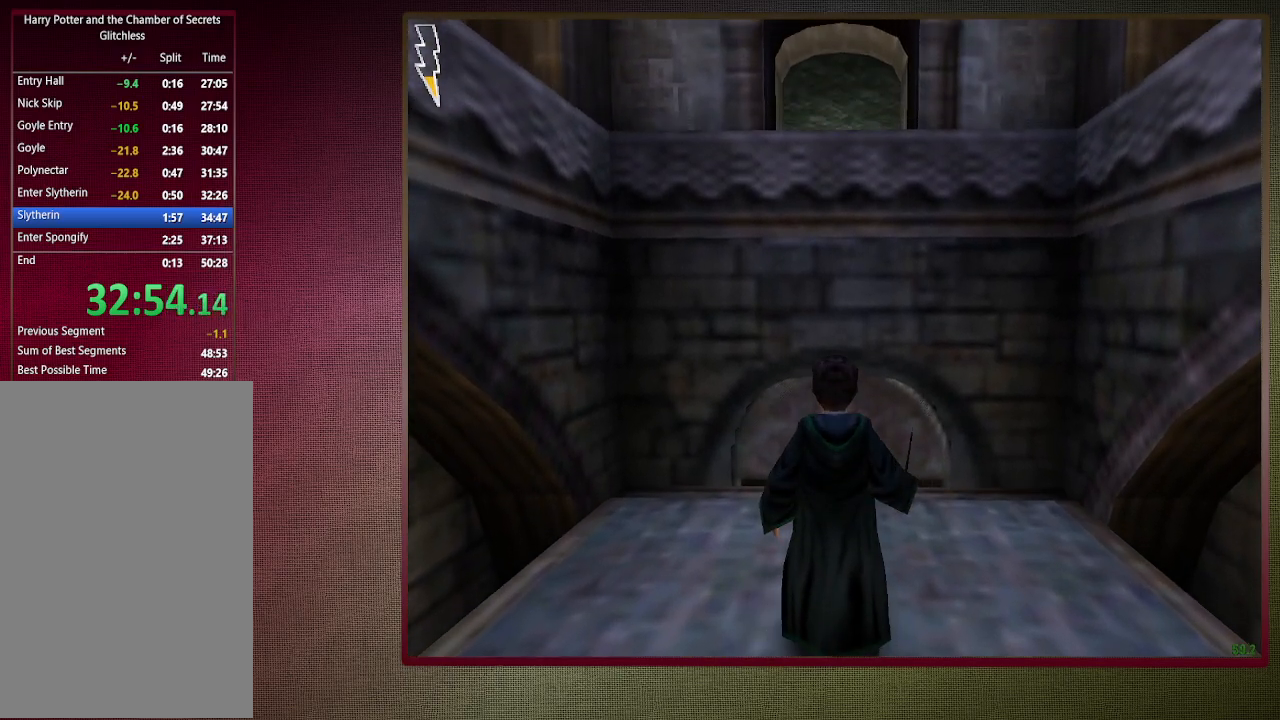
{"keys": ["space"], "mouse": [], "events": []}
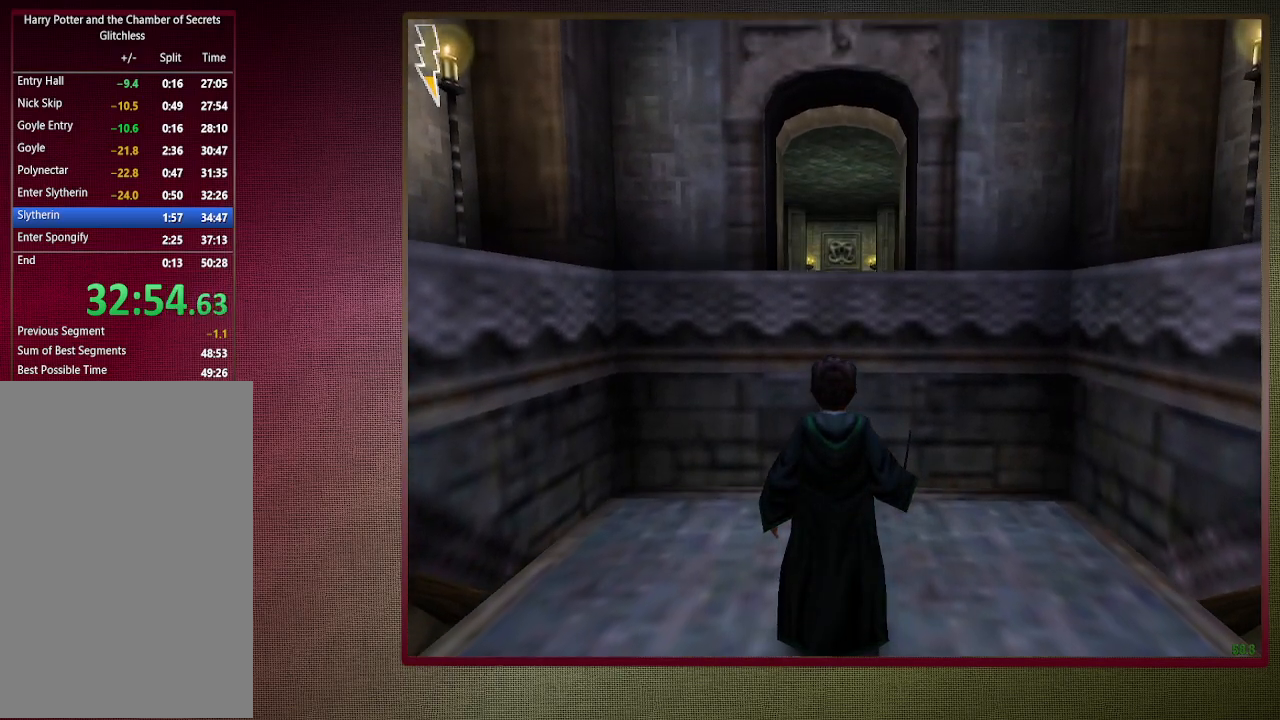
{"keys": ["shift", "space", "w"], "mouse": [], "events": [[17, "shift", "down"], [17, "w", "down"], [167, "mouse_left", "down"], [167, "mouse_right", "down"], [300, "mouse_left", "up"], [300, "mouse_right", "up"], [400, "mouse_left", "down"], [483, "mouse_left", "up"]]}
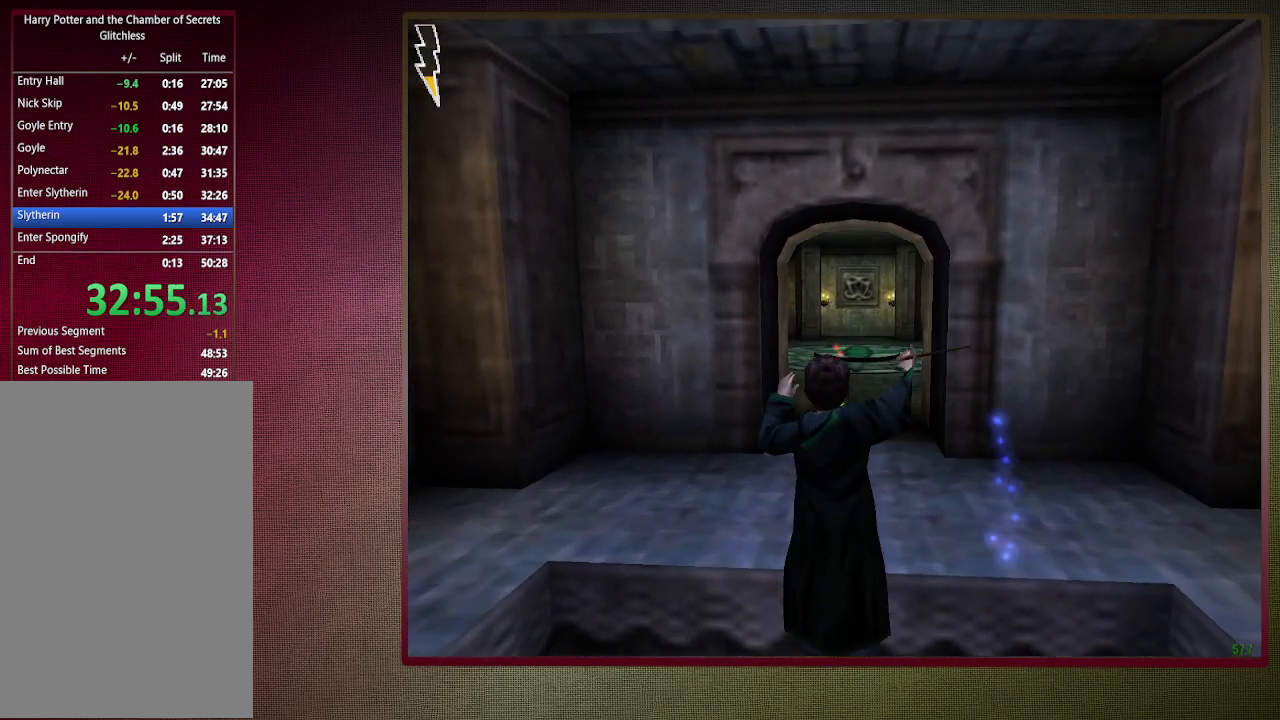
{"keys": ["shift", "space", "w"], "mouse": ["left"], "events": [[83, "mouse_left", "down"], [167, "mouse_left", "up"], [267, "mouse_left", "down"], [400, "mouse_left", "up"], [450, "mouse_left", "down"]]}
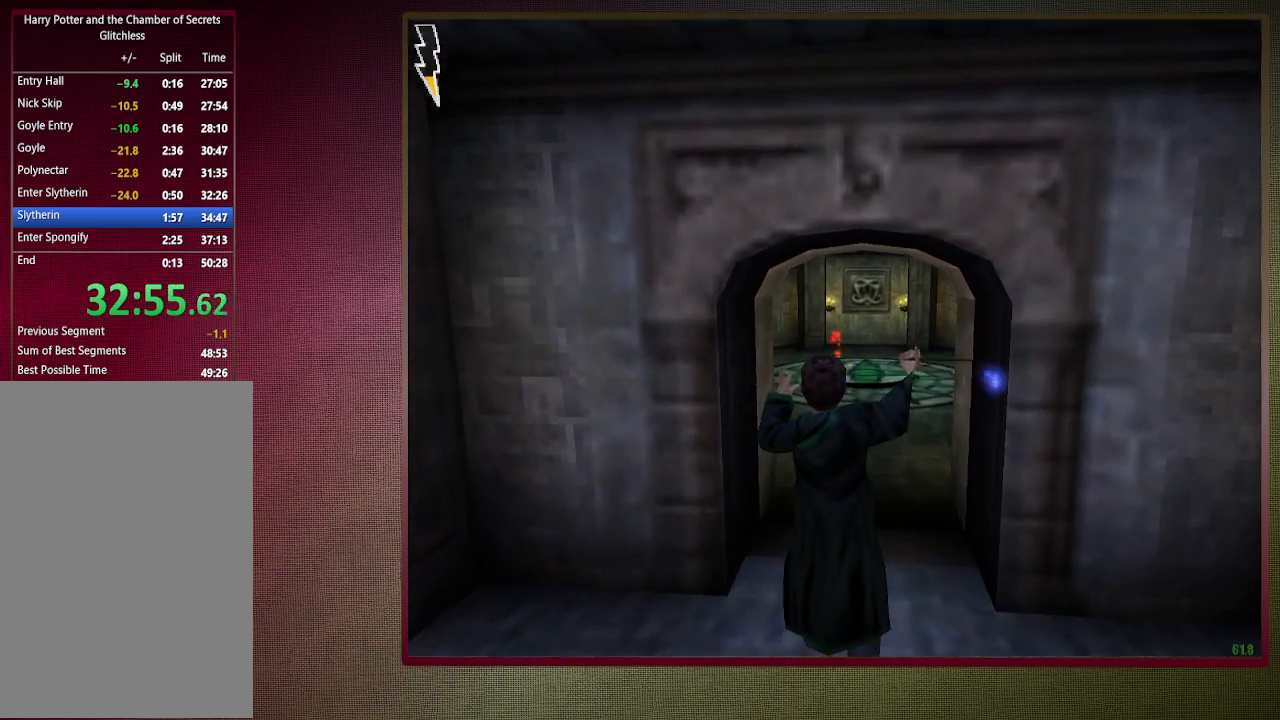
{"keys": ["shift", "space", "w"], "mouse": [], "events": [[100, "mouse_left", "up"], [183, "mouse_left", "down"], [283, "mouse_left", "up"], [367, "mouse_left", "down"], [483, "mouse_left", "up"]]}
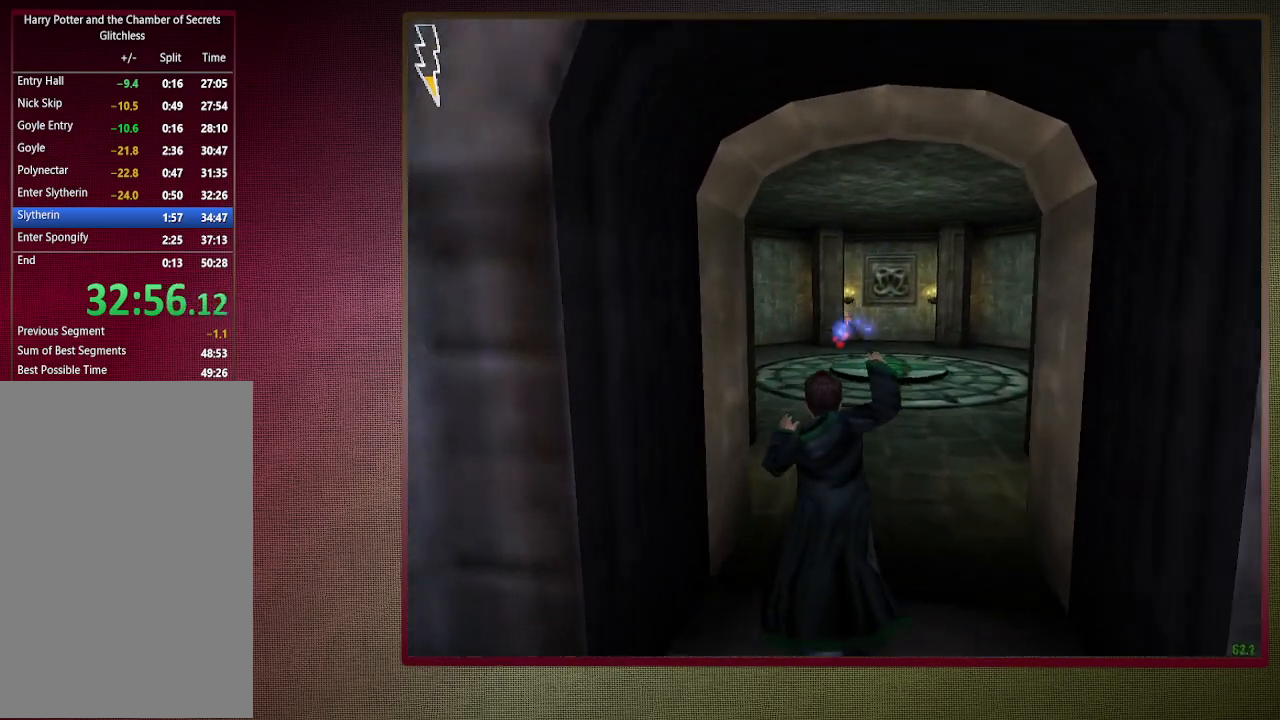
{"keys": ["shift", "space", "w"], "mouse": ["left"], "events": [[67, "mouse_left", "down"], [200, "mouse_left", "up"], [300, "mouse_left", "down"], [383, "mouse_left", "up"], [500, "mouse_left", "down"]]}
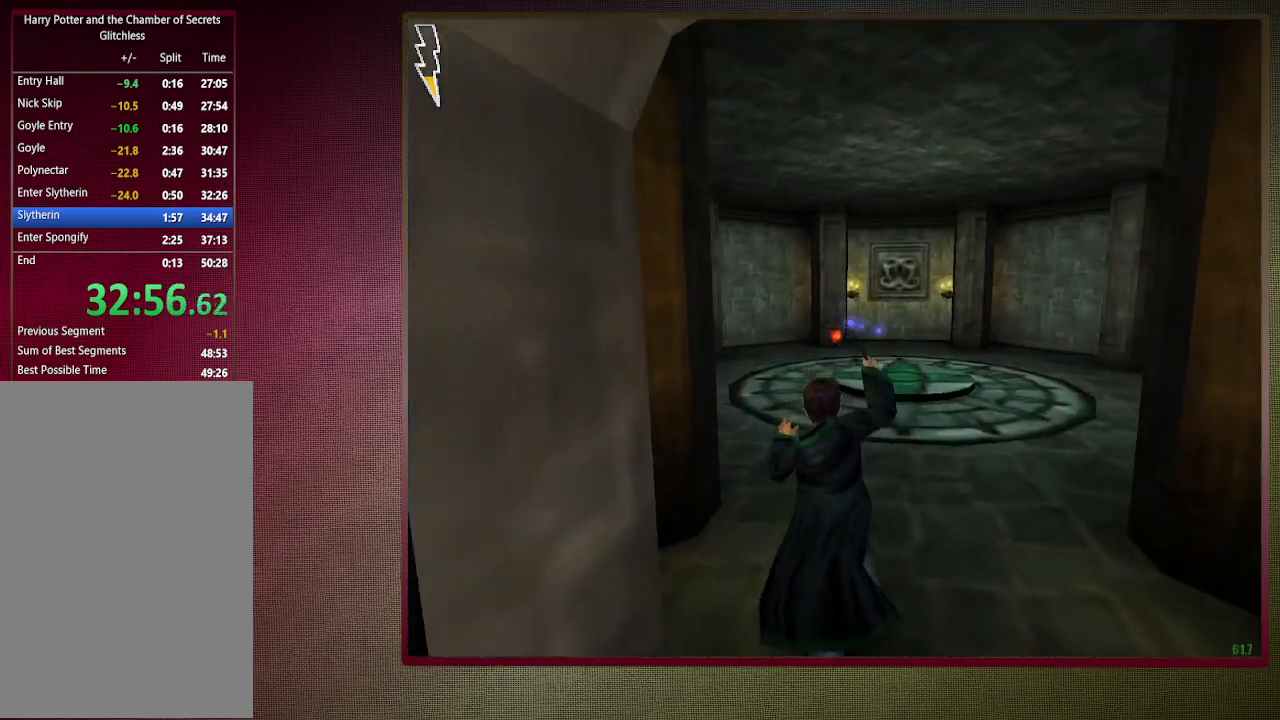
{"keys": ["shift", "space", "w"], "mouse": [], "events": [[83, "mouse_left", "up"], [183, "mouse_left", "down"], [317, "mouse_left", "up"], [367, "mouse_left", "down"], [500, "mouse_left", "up"]]}
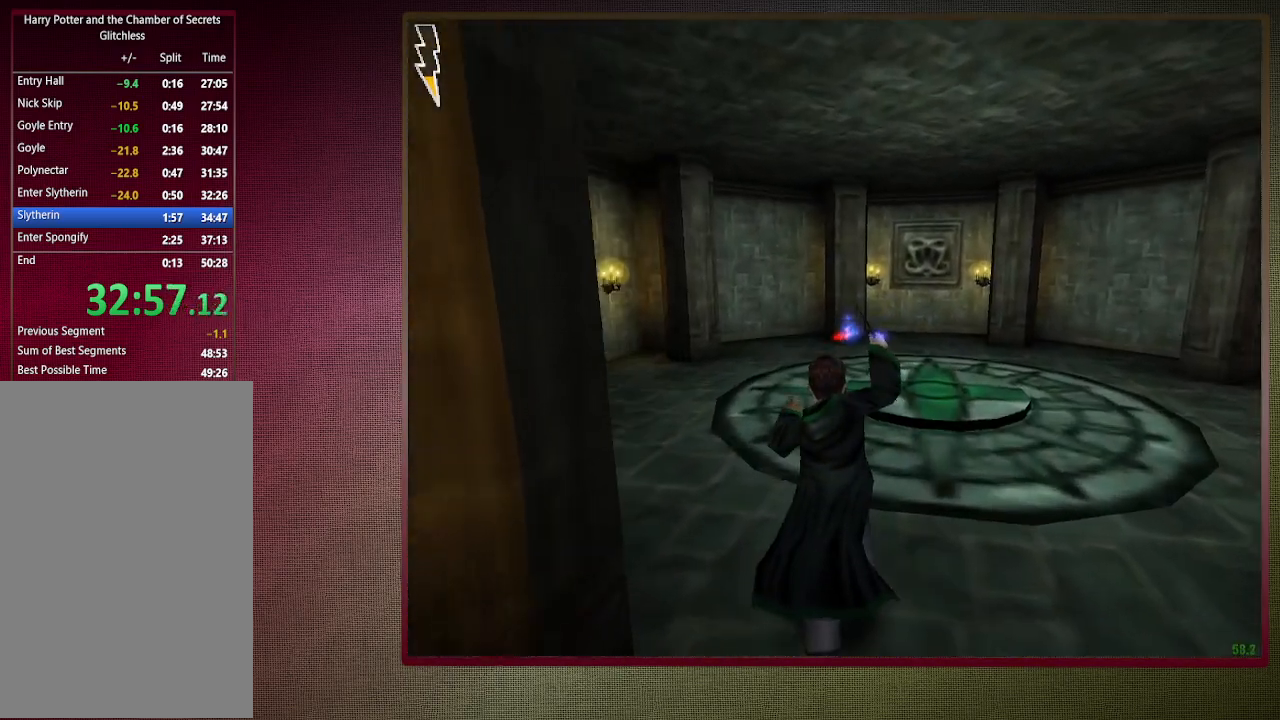
{"keys": ["shift", "space", "w"], "mouse": [], "events": [[50, "mouse_left", "down"], [200, "mouse_left", "up"]]}
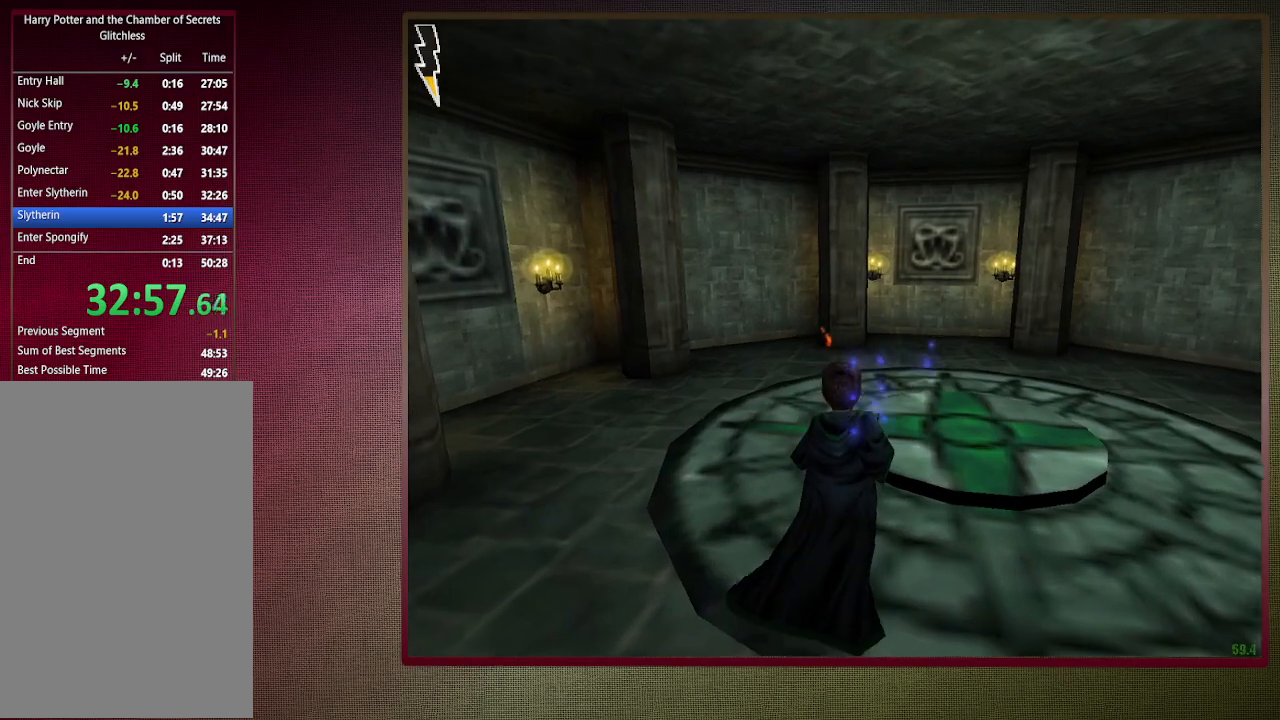
{"keys": ["shift", "space", "w"], "mouse": [], "events": []}
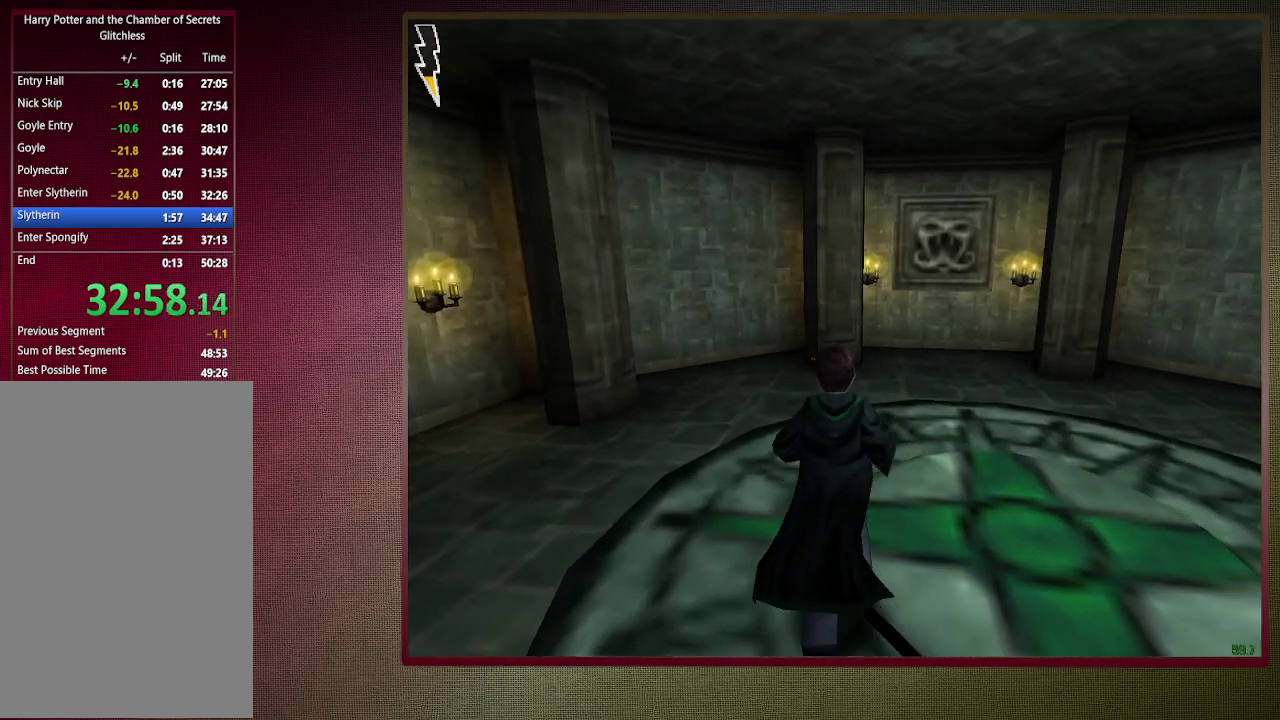
{"keys": ["a", "c", "space"], "mouse": [], "events": [[167, "a", "down"], [167, "c", "down"], [167, "shift", "up"], [217, "w", "up"]]}
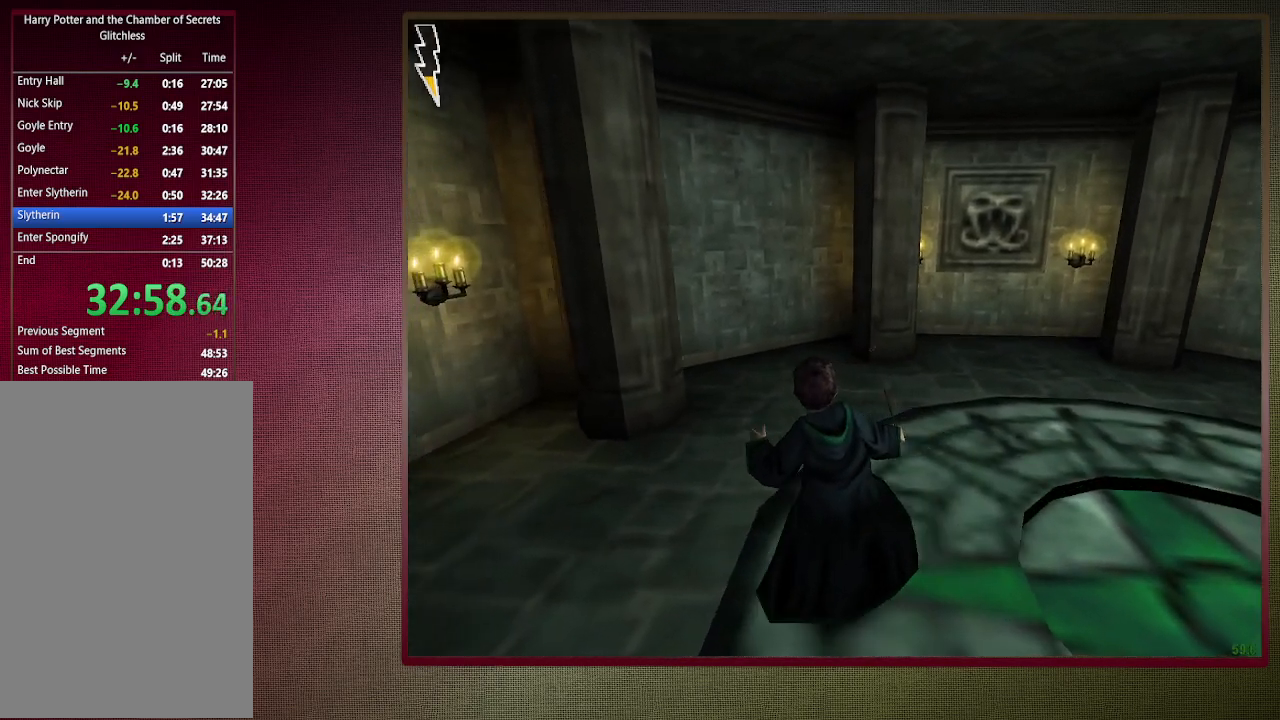
{"keys": ["a", "c", "space"], "mouse": [], "events": []}
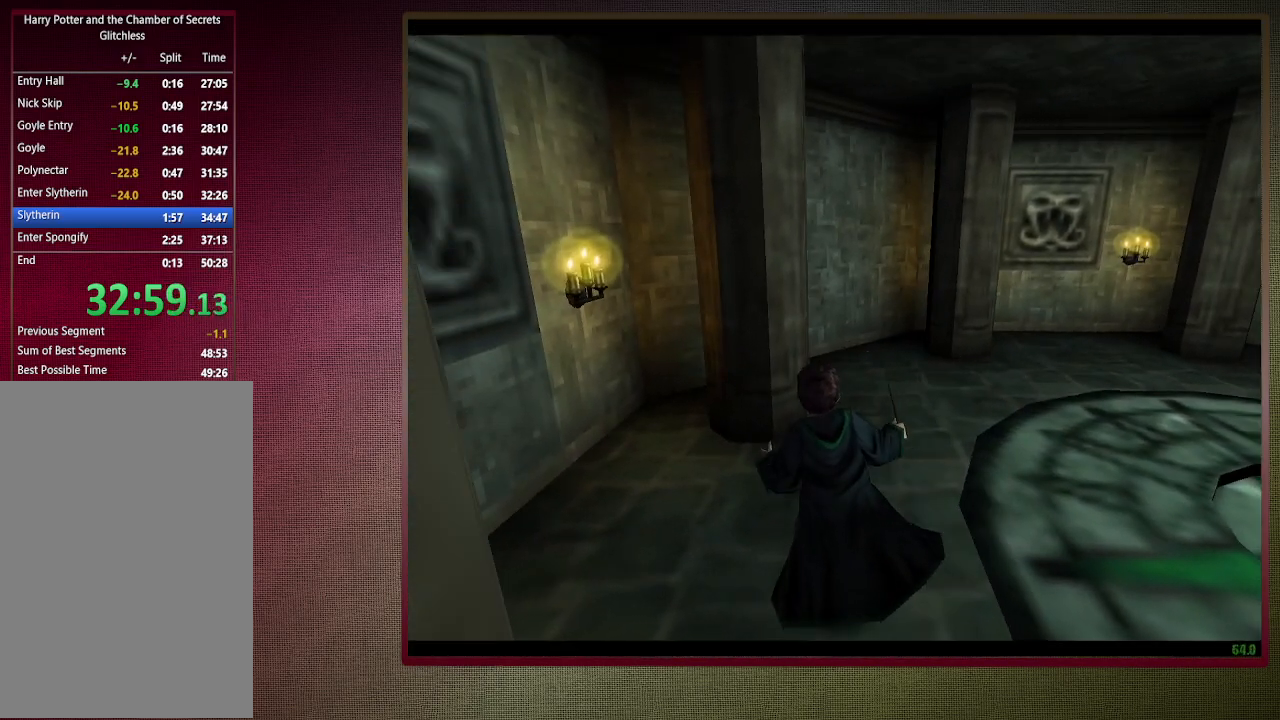
{"keys": ["a", "shift", "space", "w"], "mouse": [], "events": [[433, "c", "up"], [483, "shift", "down"], [483, "w", "down"]]}
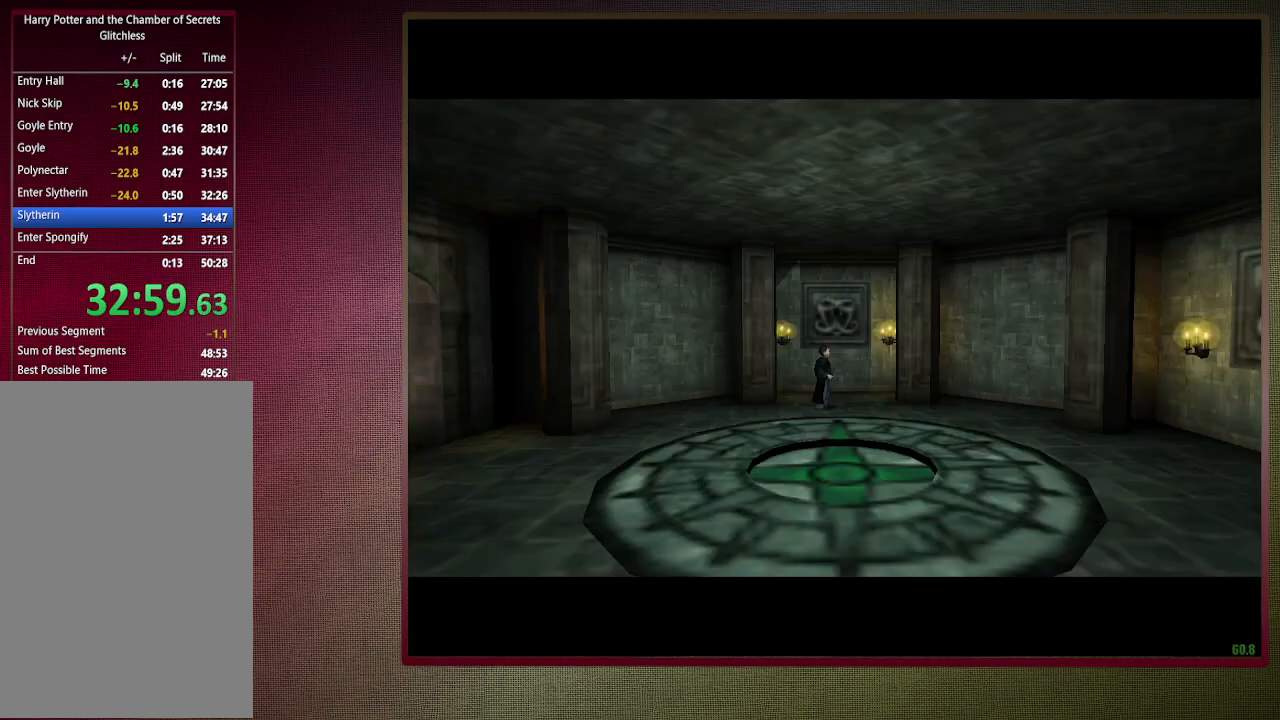
{"keys": ["shift", "space", "w"], "mouse": [], "events": [[133, "a", "up"]]}
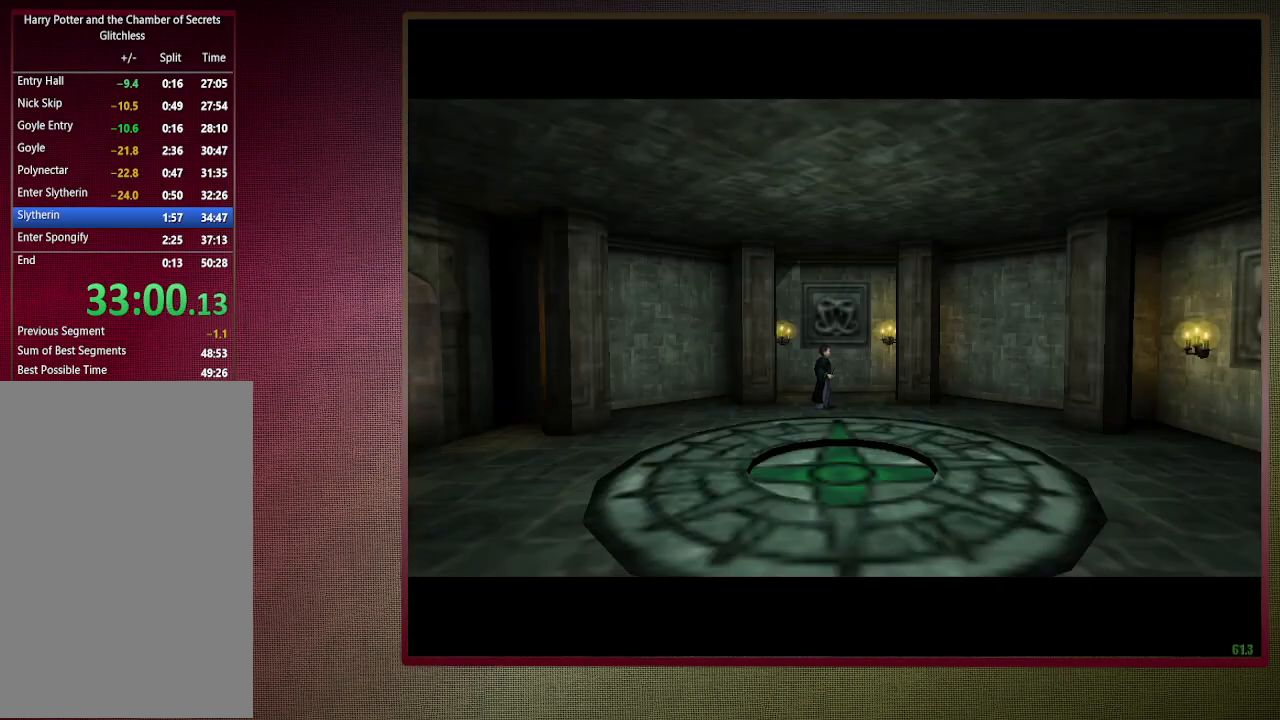
{"keys": ["shift", "space", "w"], "mouse": [], "events": []}
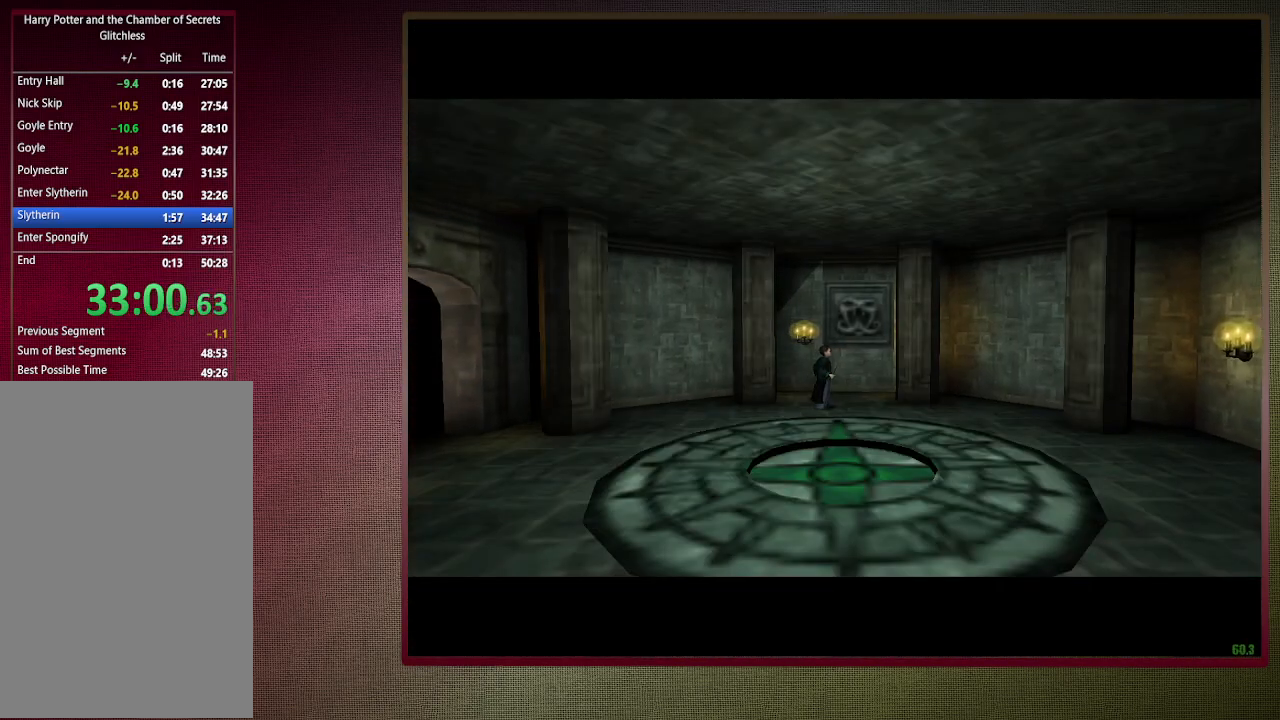
{"keys": ["shift", "space", "w"], "mouse": [], "events": []}
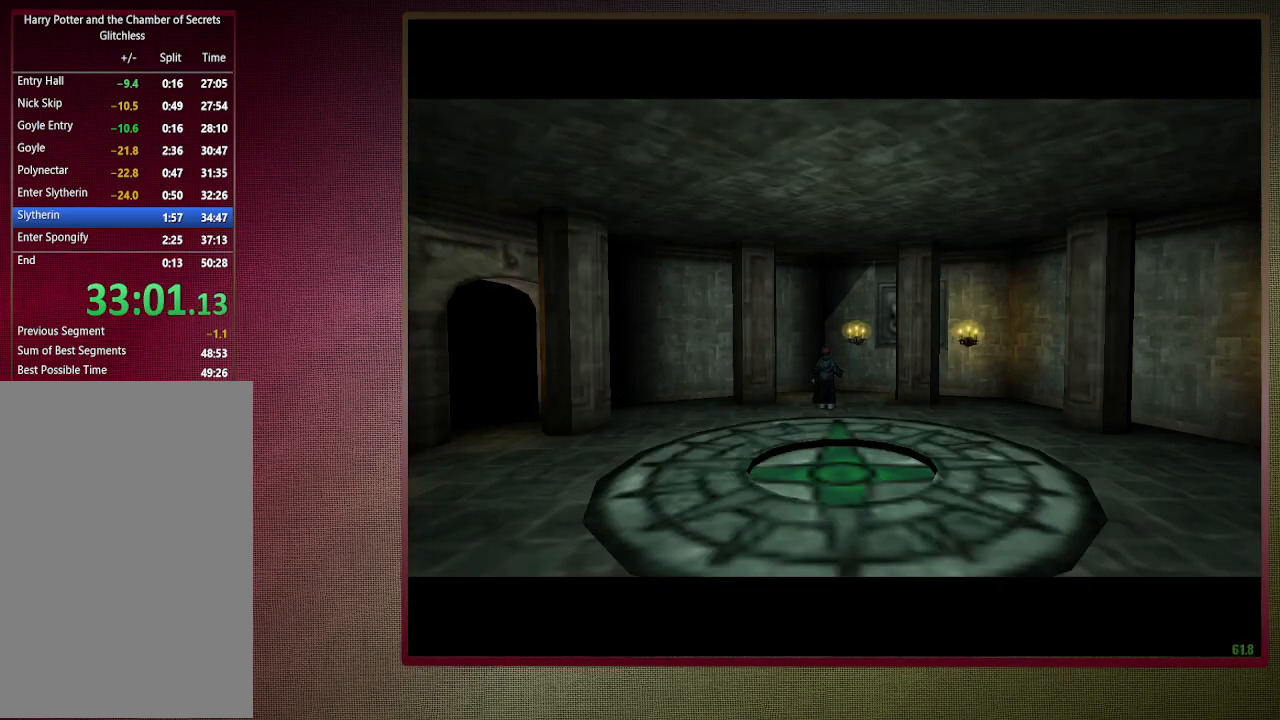
{"keys": ["shift", "space", "w"], "mouse": [], "events": []}
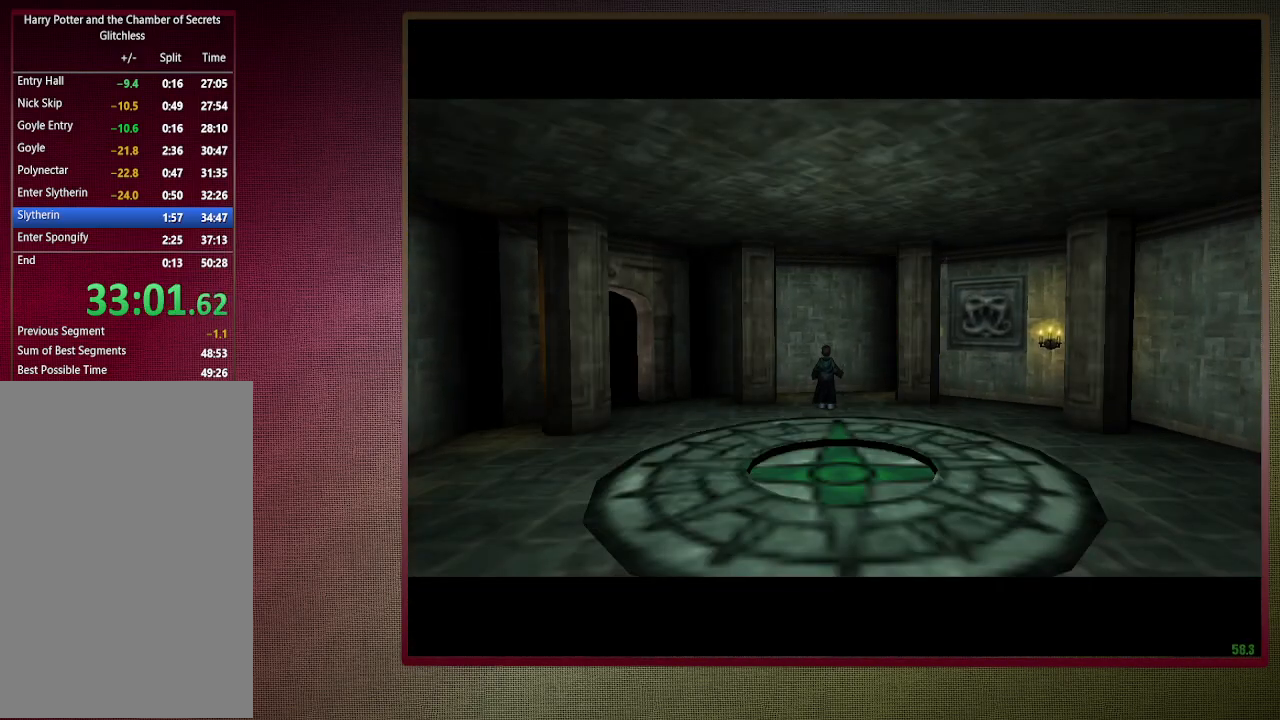
{"keys": ["shift", "space", "w"], "mouse": [], "events": []}
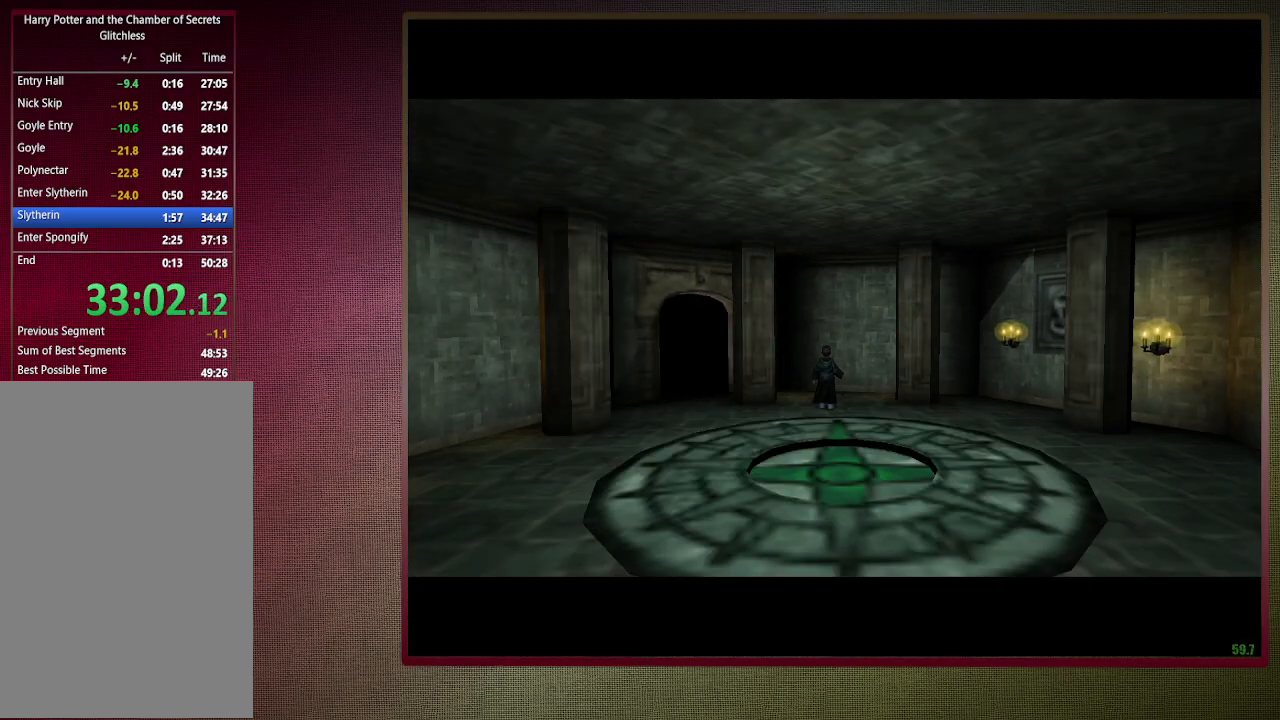
{"keys": ["shift", "space", "w"], "mouse": [], "events": []}
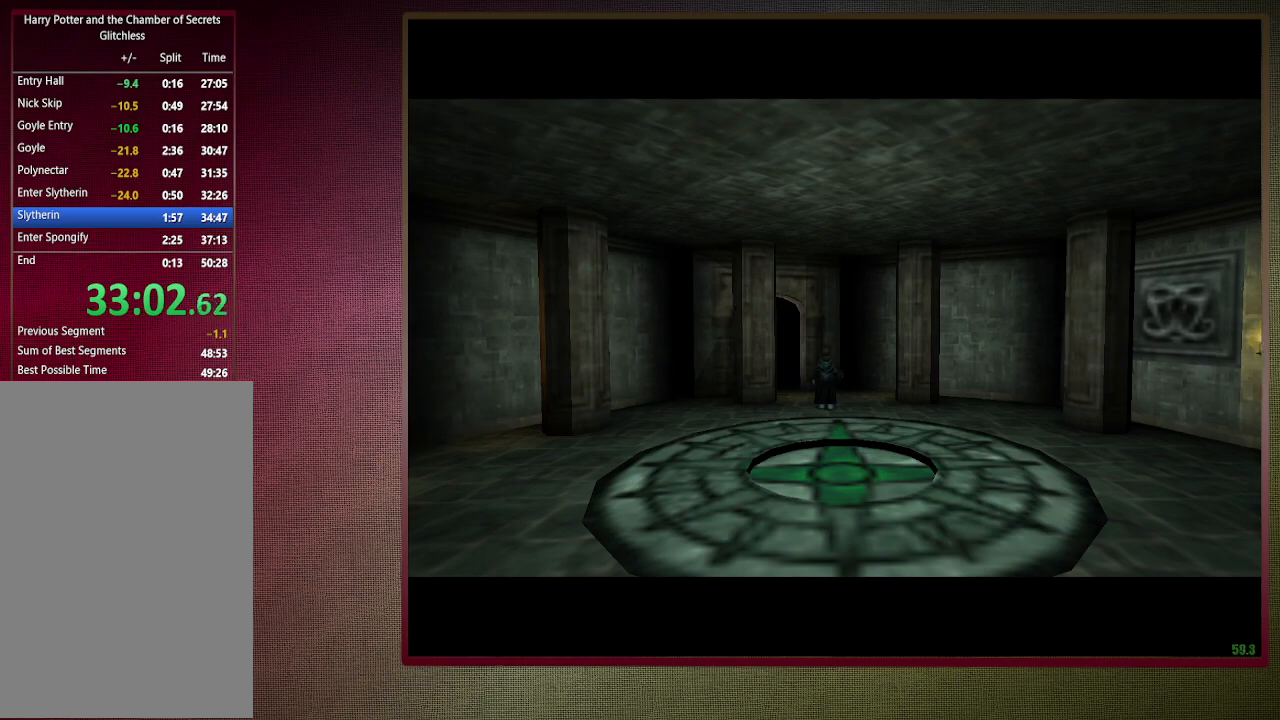
{"keys": ["shift", "space", "w"], "mouse": [], "events": []}
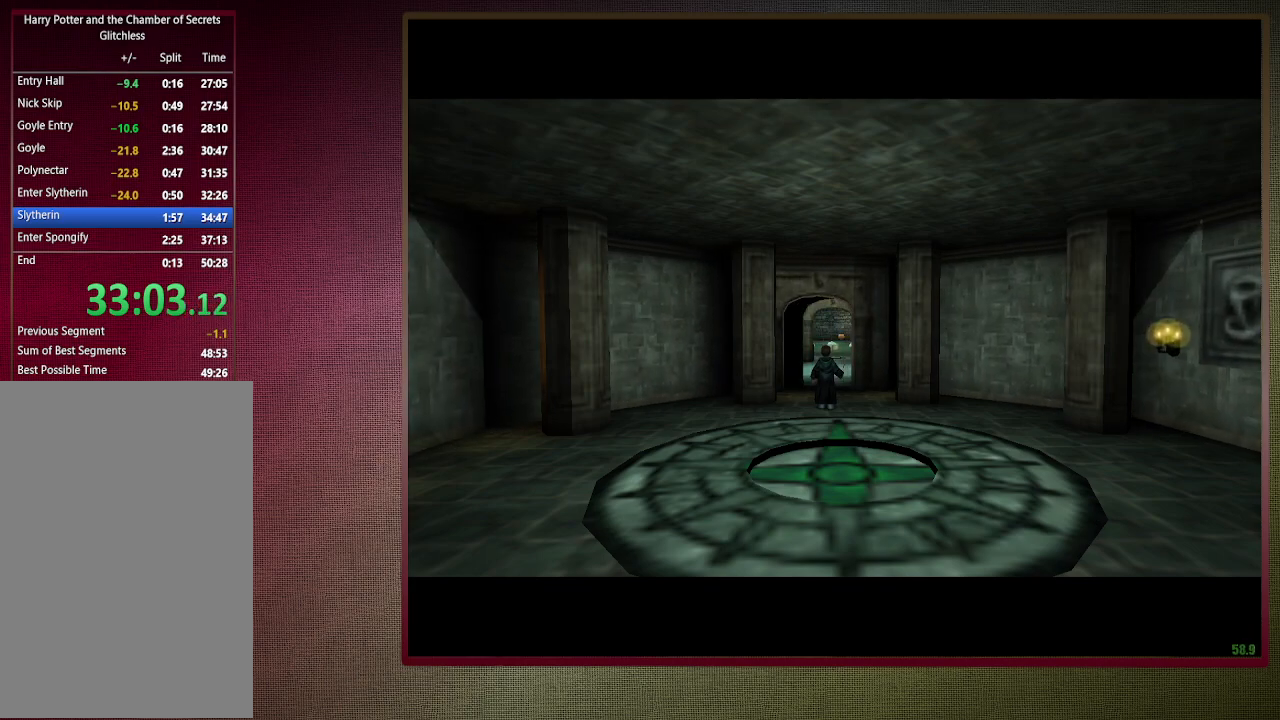
{"keys": ["shift", "space", "w"], "mouse": [], "events": []}
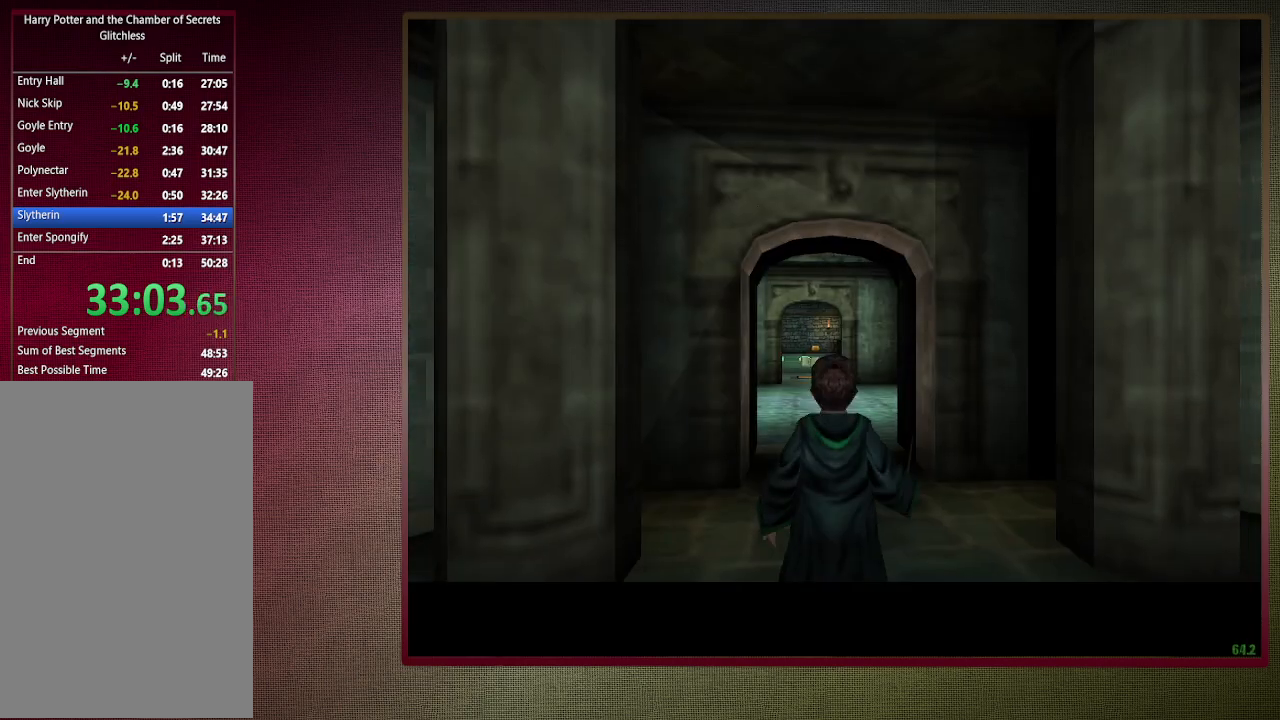
{"keys": ["shift", "space", "w"], "mouse": [], "events": []}
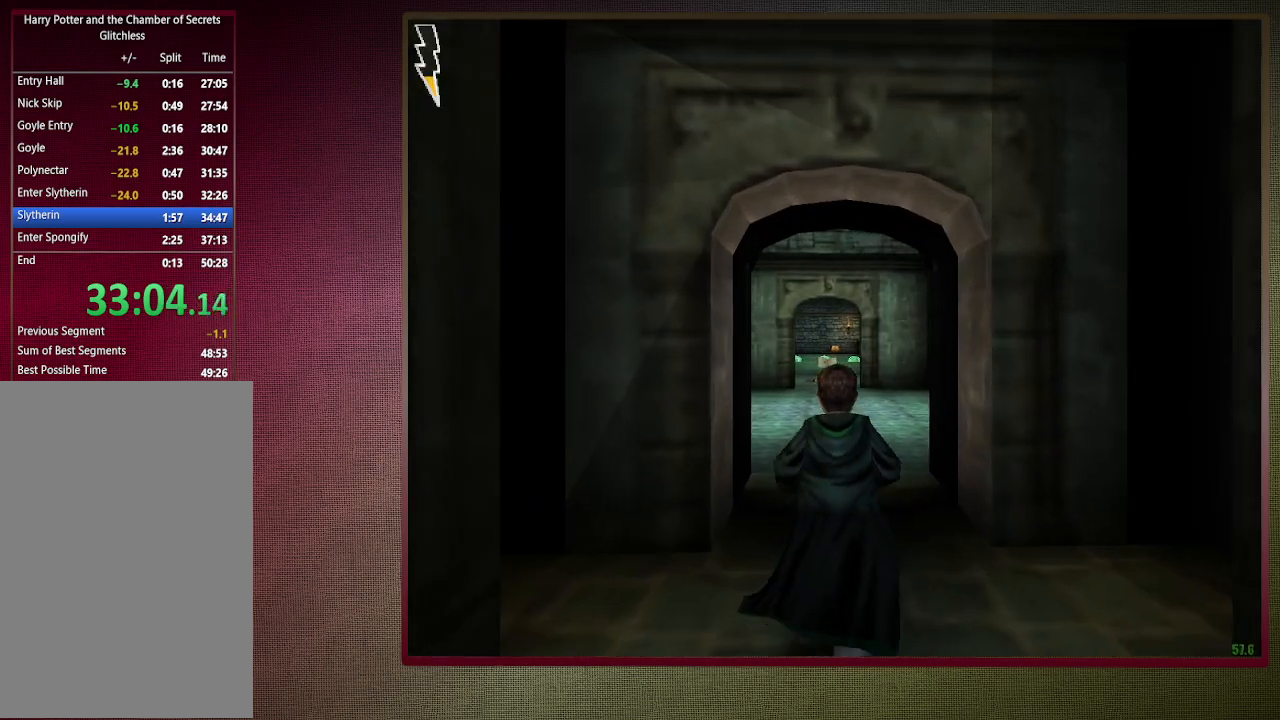
{"keys": ["shift", "space", "w"], "mouse": [], "events": []}
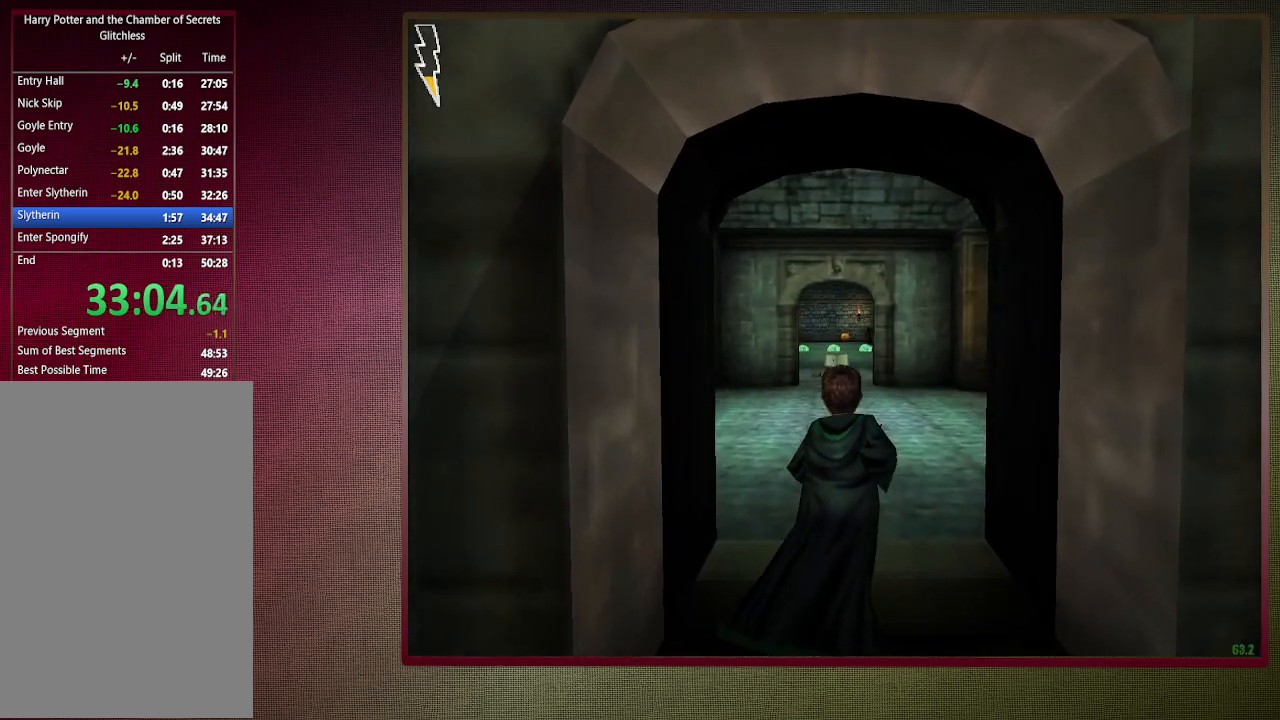
{"keys": ["shift", "space", "w"], "mouse": [], "events": []}
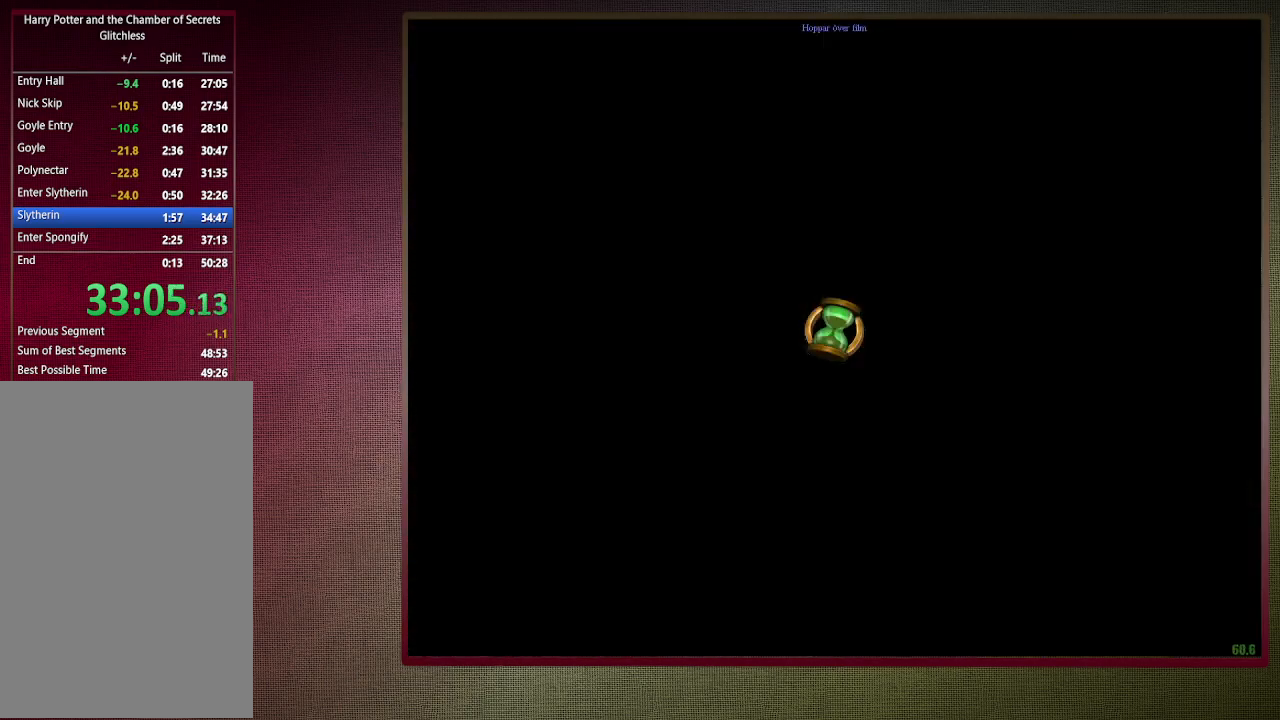
{"keys": ["shift", "space", "w"], "mouse": [], "events": []}
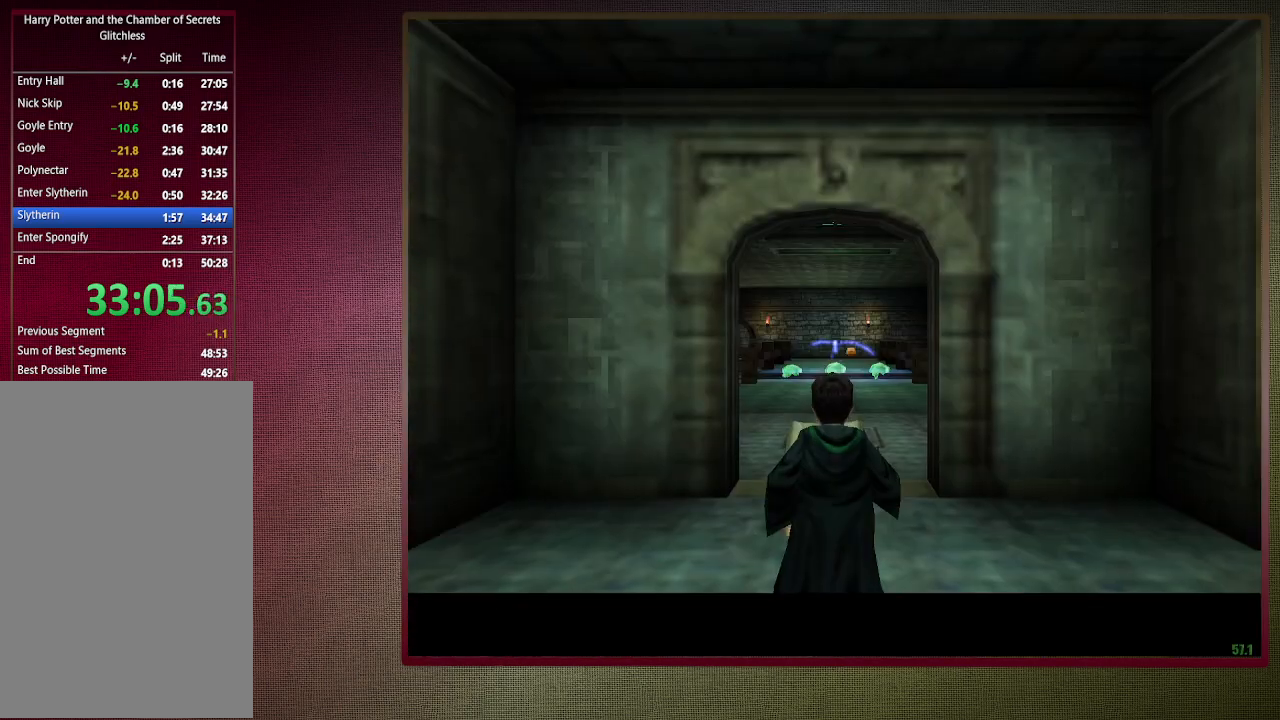
{"keys": ["space"], "mouse": [], "events": [[450, "w", "up"], [500, "shift", "up"]]}
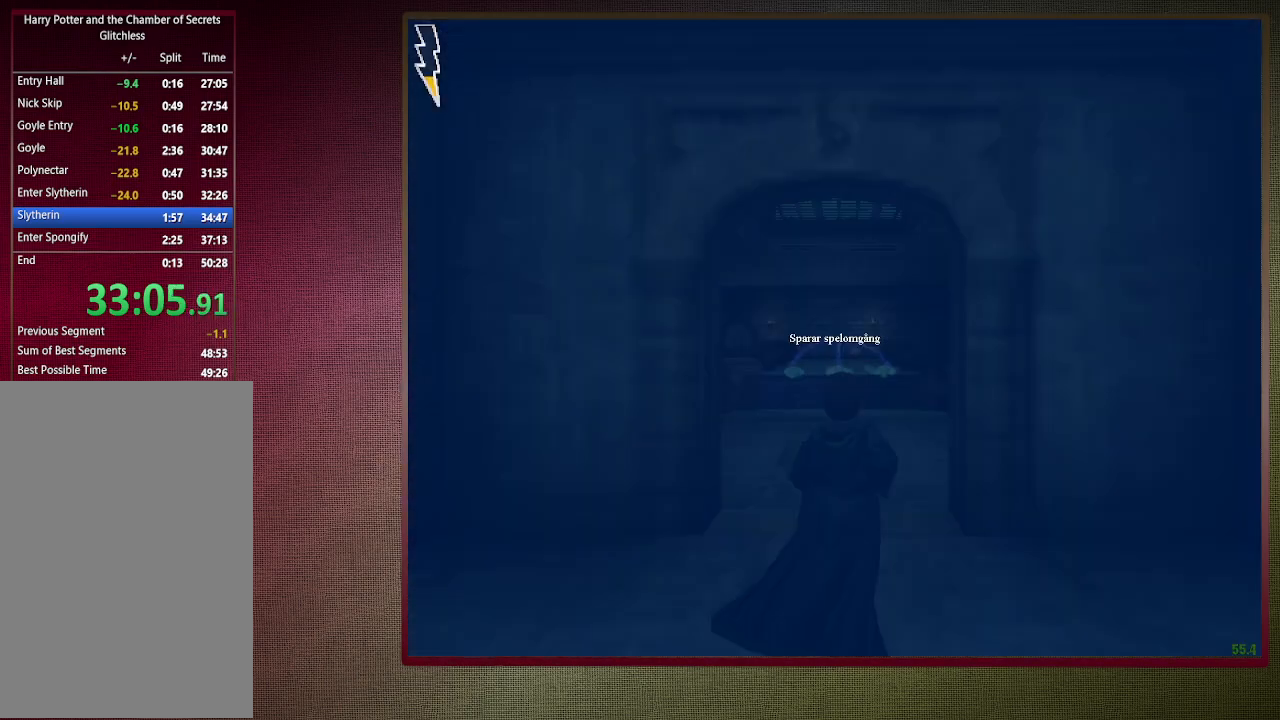
{"keys": ["shift", "space", "w"], "mouse": [], "events": [[333, "w", "down"], [383, "shift", "down"]]}
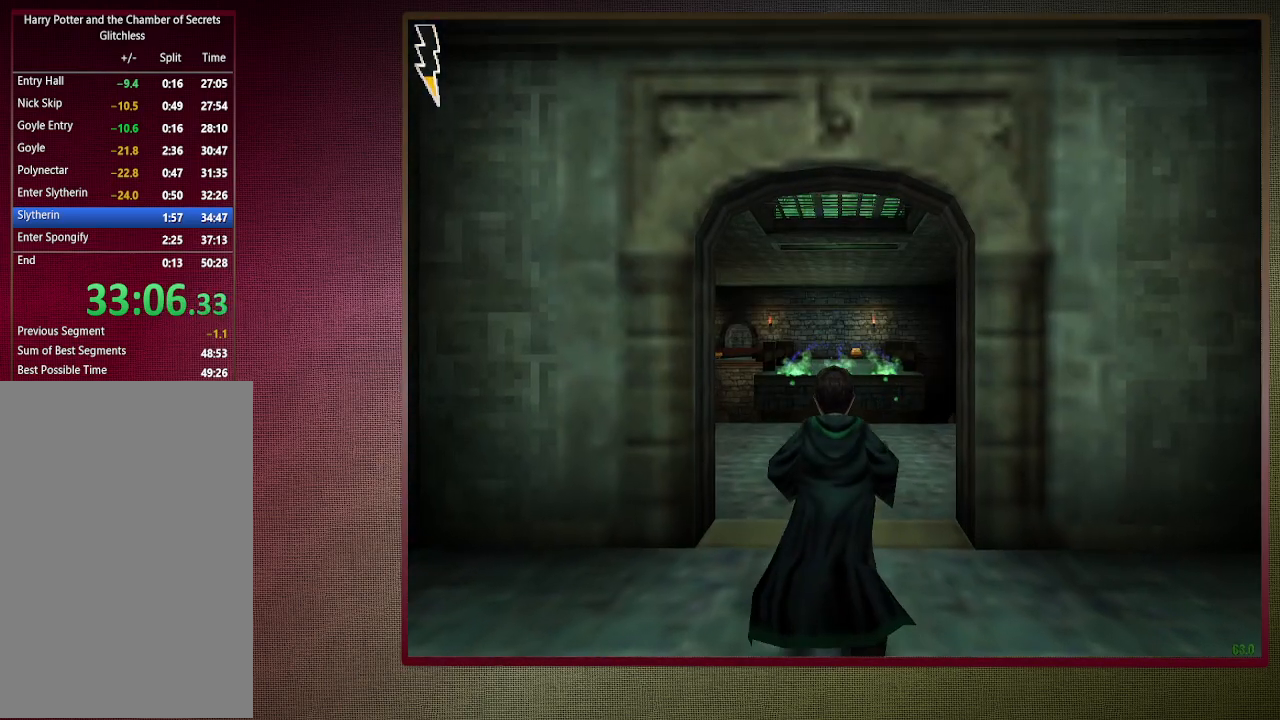
{"keys": ["shift", "space", "w"], "mouse": ["right"], "events": [[300, "mouse_left", "down"], [350, "mouse_right", "down"], [483, "mouse_left", "up"]]}
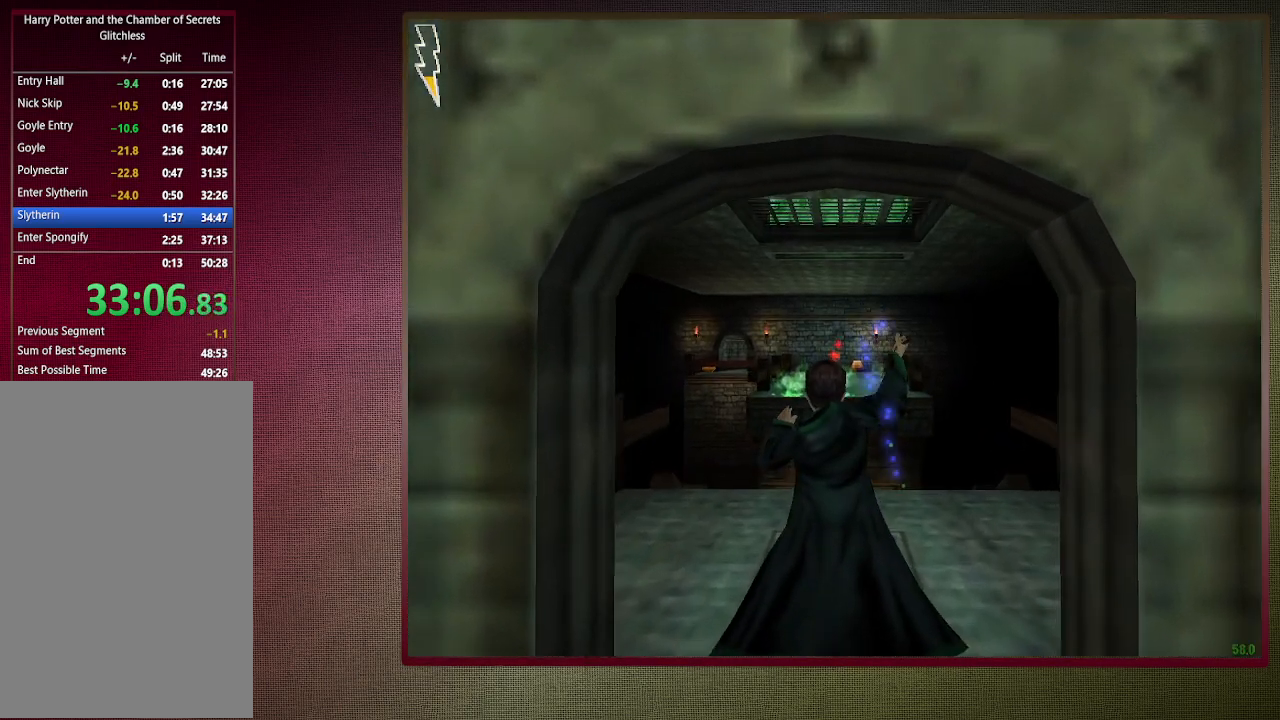
{"keys": ["shift", "space", "w"], "mouse": ["left"], "events": [[33, "mouse_right", "up"], [83, "mouse_left", "down"], [217, "mouse_left", "up"], [267, "mouse_left", "down"], [417, "mouse_left", "up"], [467, "mouse_left", "down"]]}
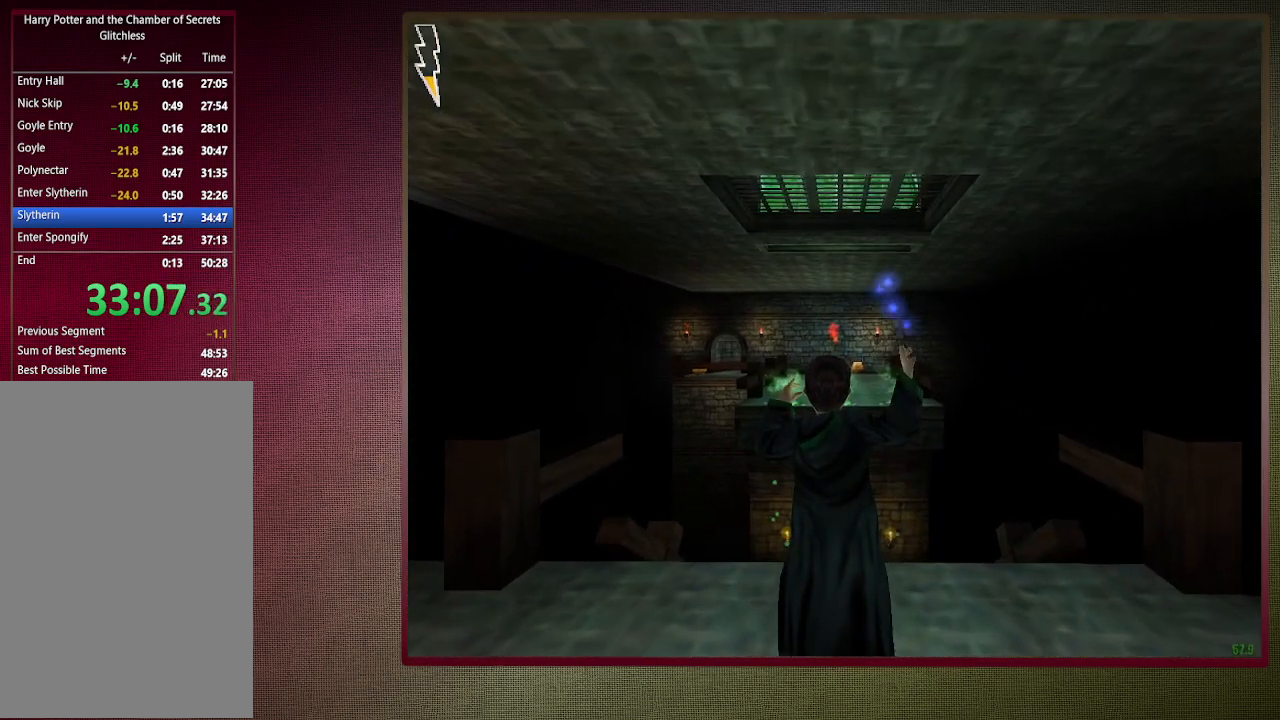
{"keys": ["shift", "space", "w"], "mouse": ["right"], "events": [[67, "mouse_left", "up"], [350, "mouse_left", "down"], [350, "mouse_right", "down"], [450, "mouse_left", "up"]]}